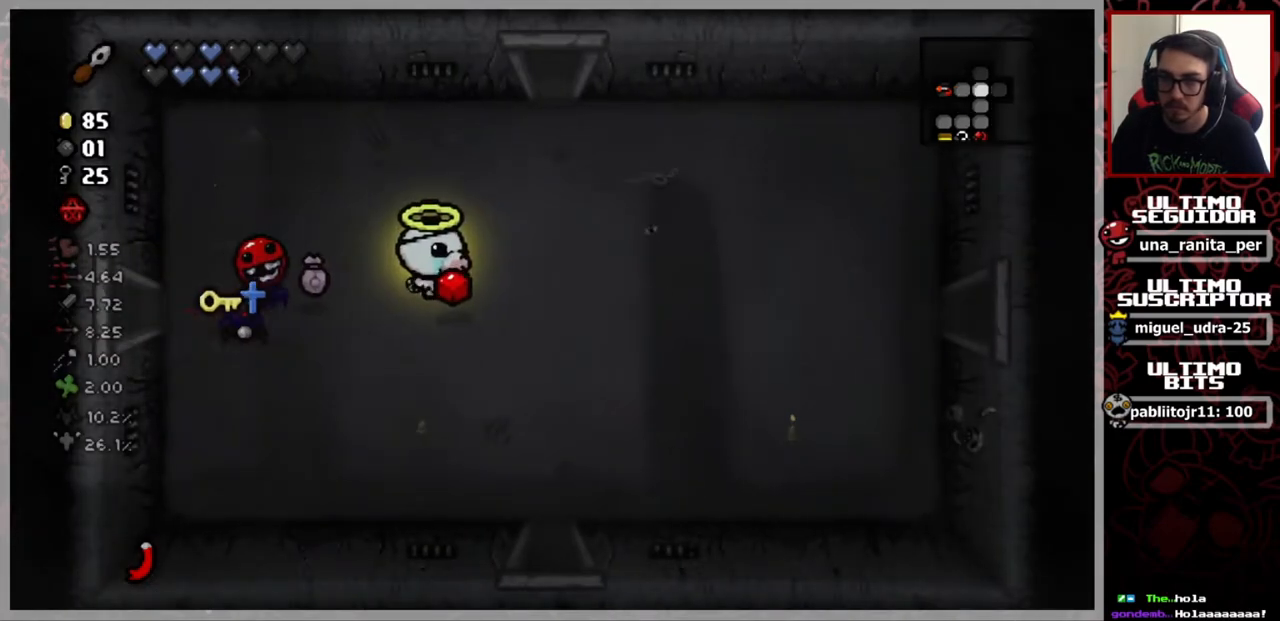
Gameplay with a controller (Xbox layout); each line is a JSON object with the inputs held at the frame after it. "events" lists button and stick changes between this image and that frame as [ms after this image, input, new state], when the widget could be followed in between. Not read: START.
{"buttons": [], "left_stick": "up", "right_stick": "center", "events": [[251, "left_stick", "up"]]}
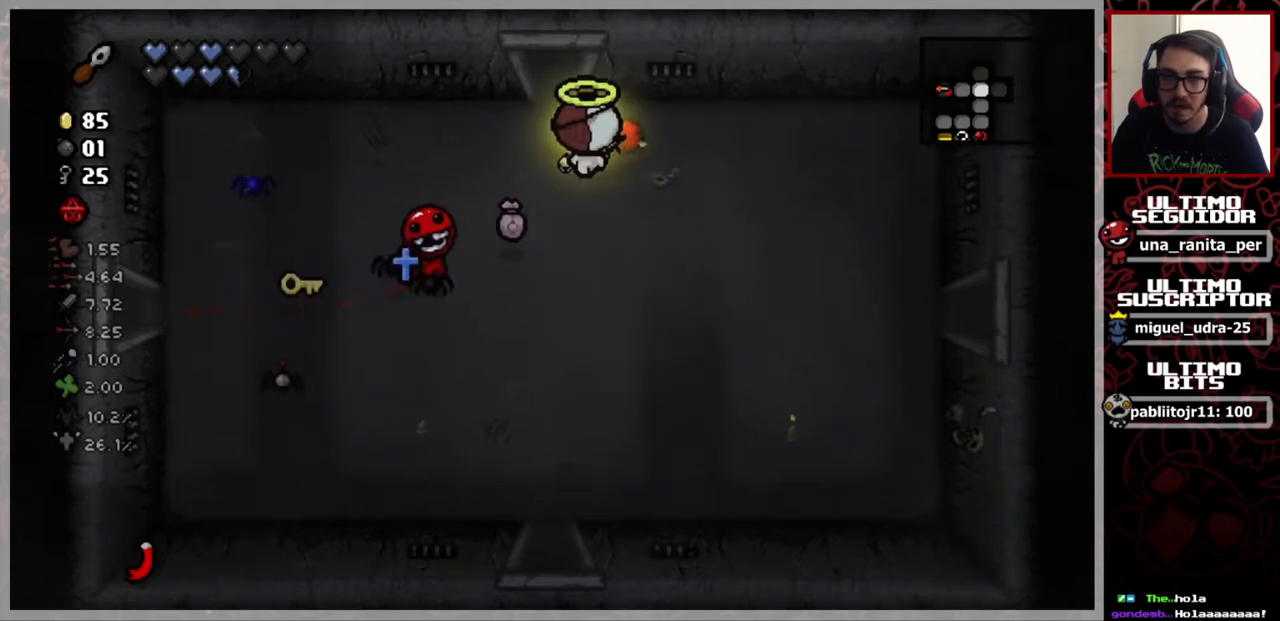
{"buttons": [], "left_stick": "center", "right_stick": "center", "events": [[400, "left_stick", "center"]]}
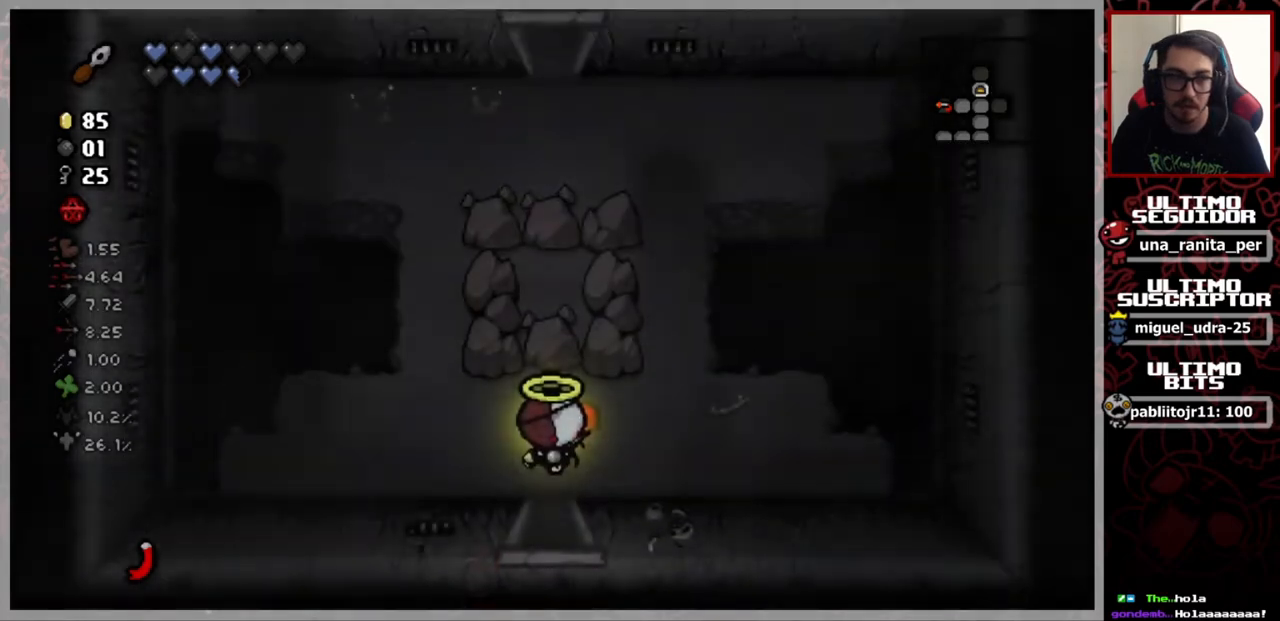
{"buttons": [], "left_stick": "center", "right_stick": "up", "events": [[334, "right_stick", "up"]]}
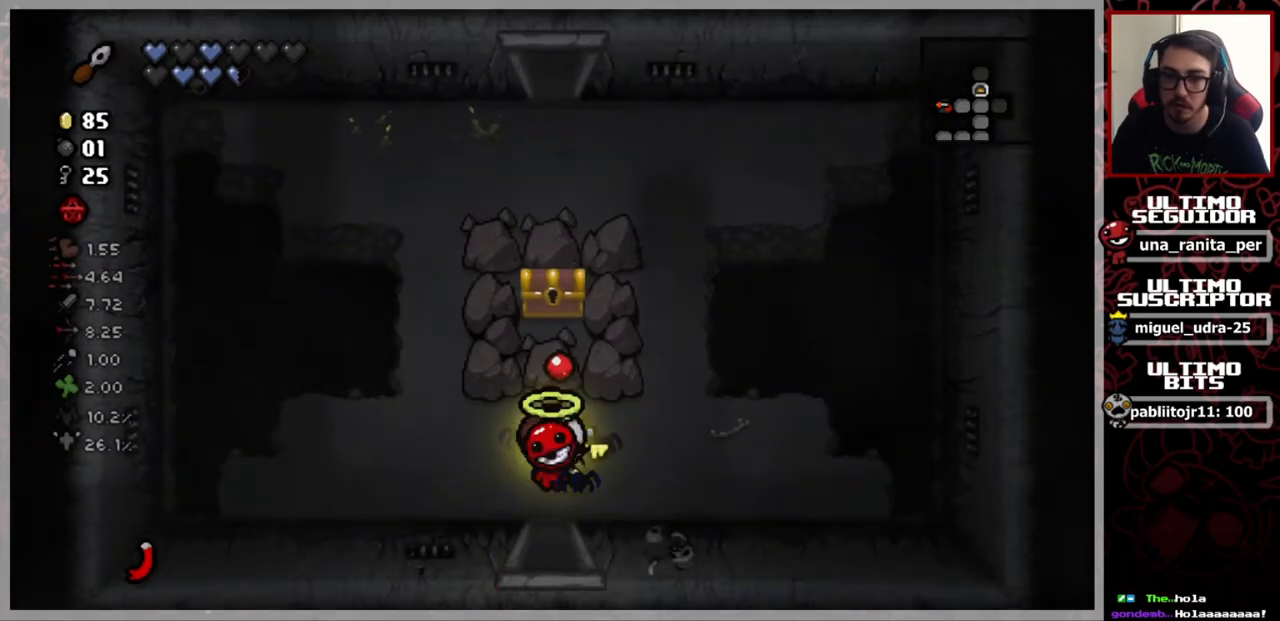
{"buttons": [], "left_stick": "up-left", "right_stick": "center", "events": [[200, "left_stick", "left"], [400, "right_stick", "center"], [450, "left_stick", "up-left"]]}
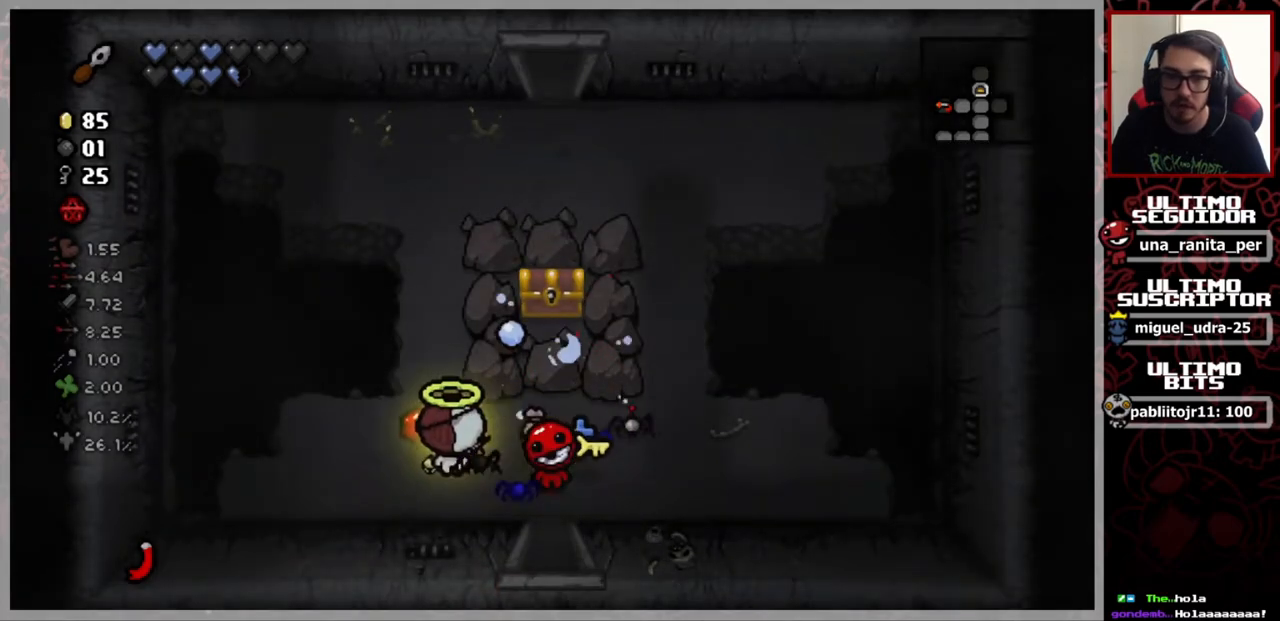
{"buttons": [], "left_stick": "down-right", "right_stick": "center", "events": [[84, "left_stick", "up"], [367, "left_stick", "right"], [501, "left_stick", "down-right"]]}
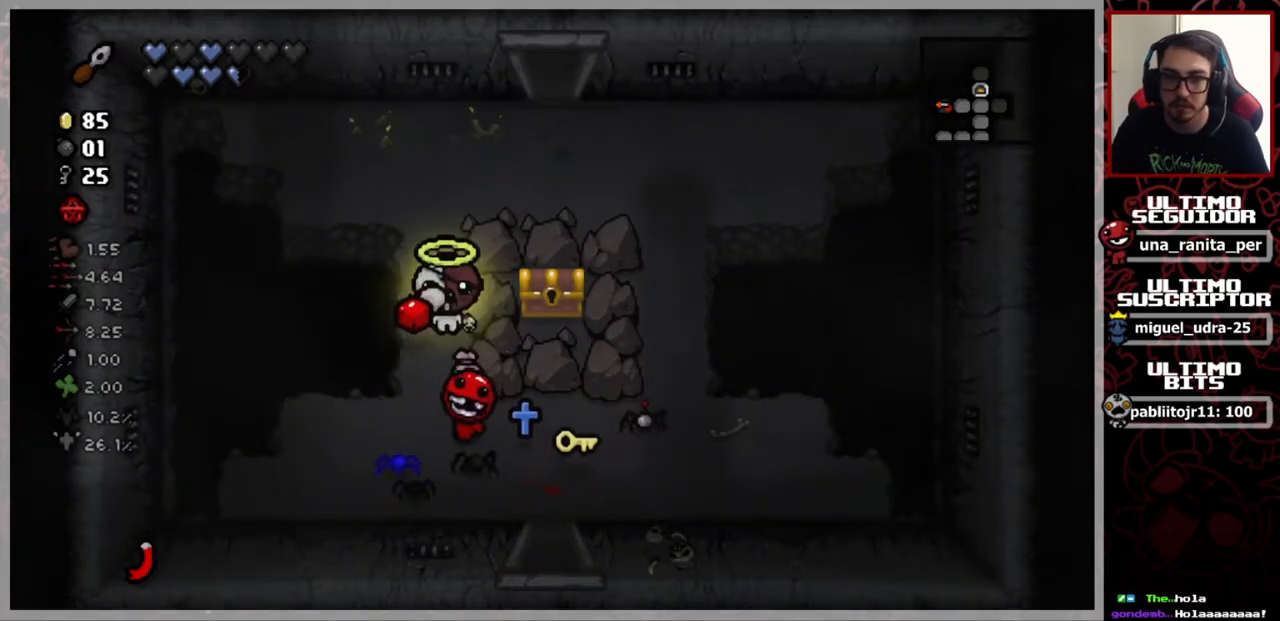
{"buttons": [], "left_stick": "down-right", "right_stick": "center", "events": [[33, "L1", "down"], [100, "L1", "up"]]}
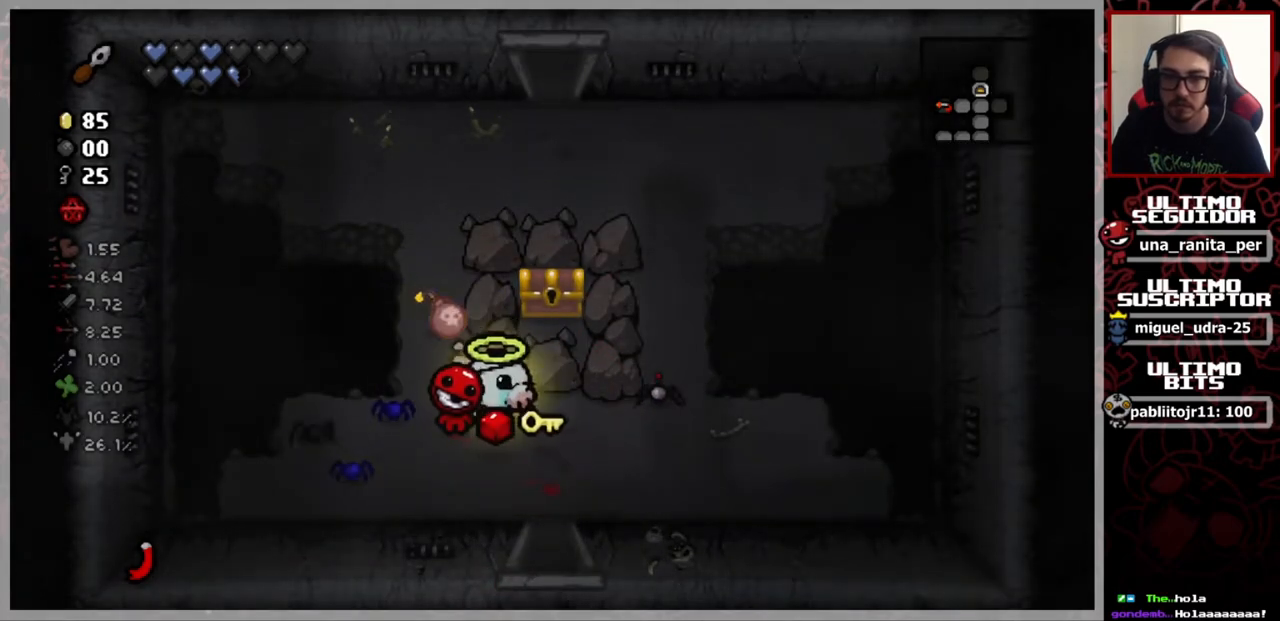
{"buttons": [], "left_stick": "down-right", "right_stick": "center", "events": []}
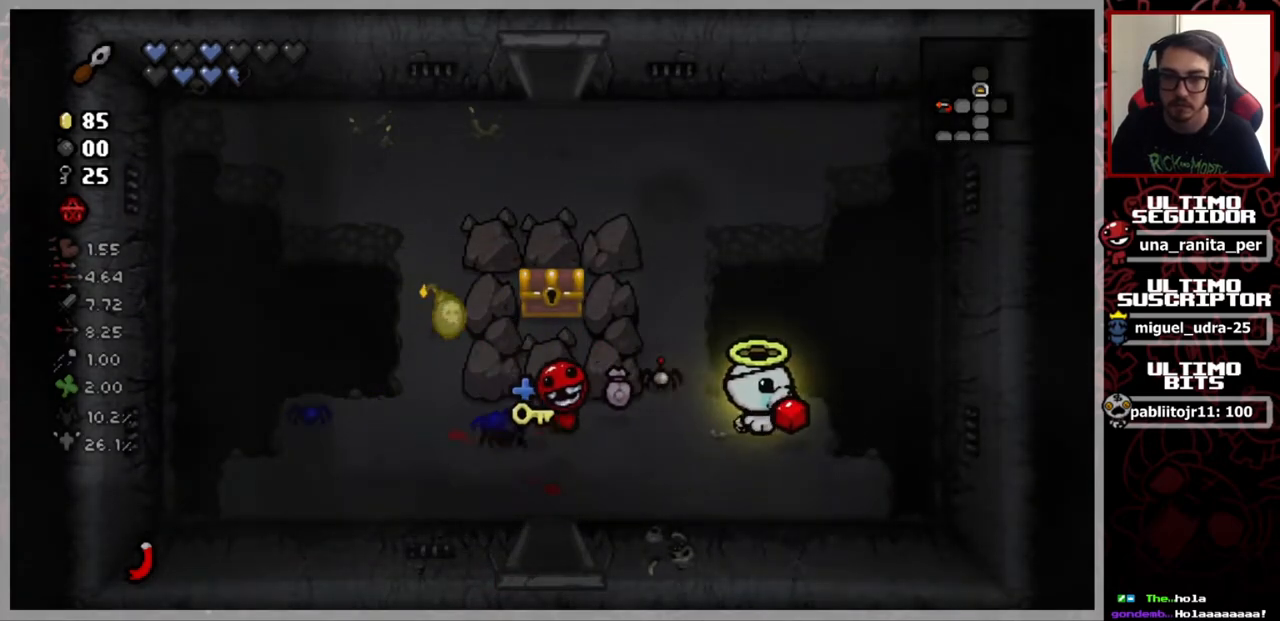
{"buttons": [], "left_stick": "center", "right_stick": "center", "events": [[267, "left_stick", "center"]]}
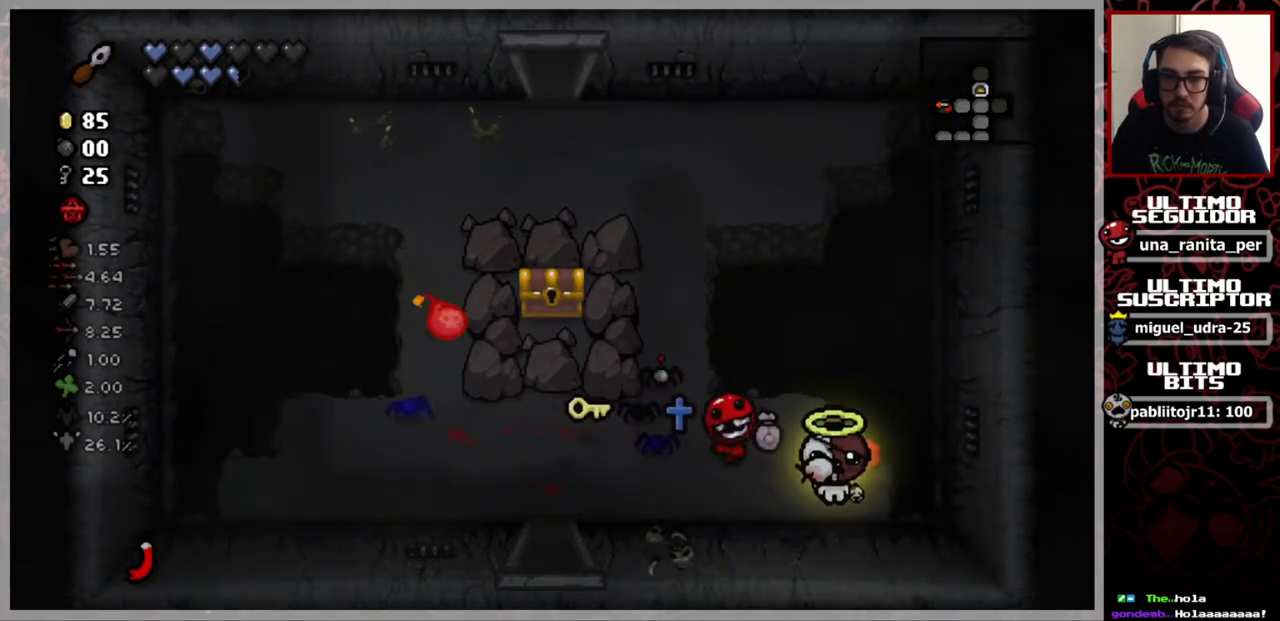
{"buttons": [], "left_stick": "left", "right_stick": "center", "events": [[167, "left_stick", "left"]]}
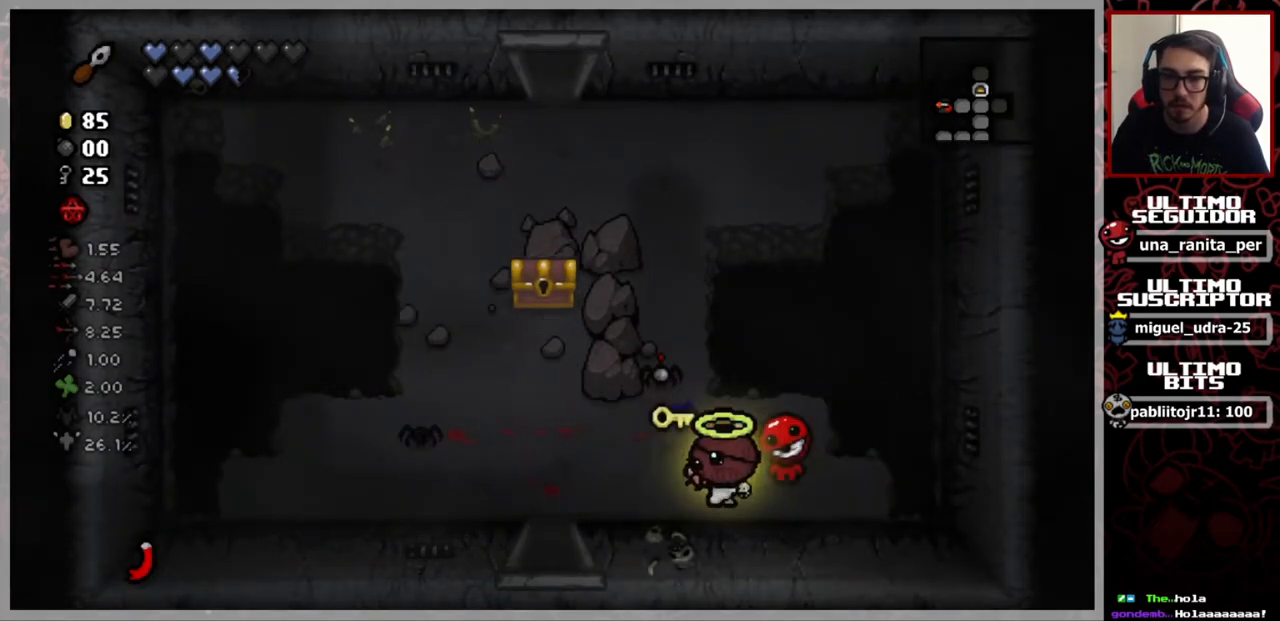
{"buttons": [], "left_stick": "up", "right_stick": "center", "events": [[33, "left_stick", "up-left"], [417, "left_stick", "up"]]}
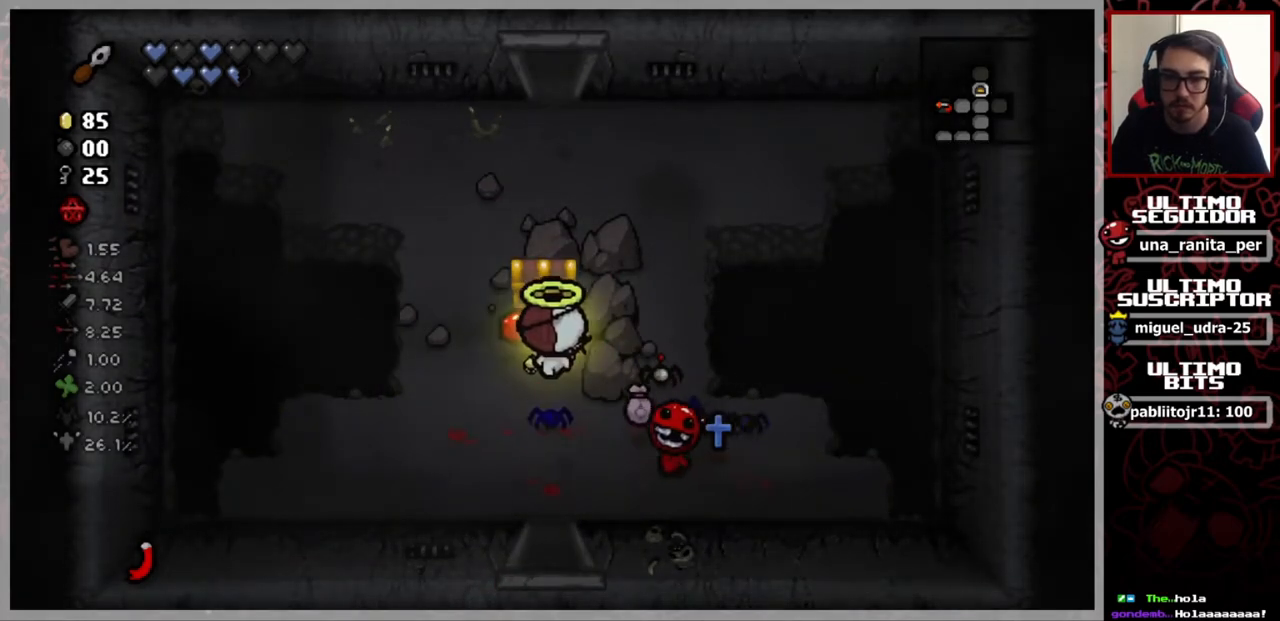
{"buttons": [], "left_stick": "center", "right_stick": "center", "events": [[84, "left_stick", "up-left"], [251, "left_stick", "down-left"], [484, "left_stick", "center"]]}
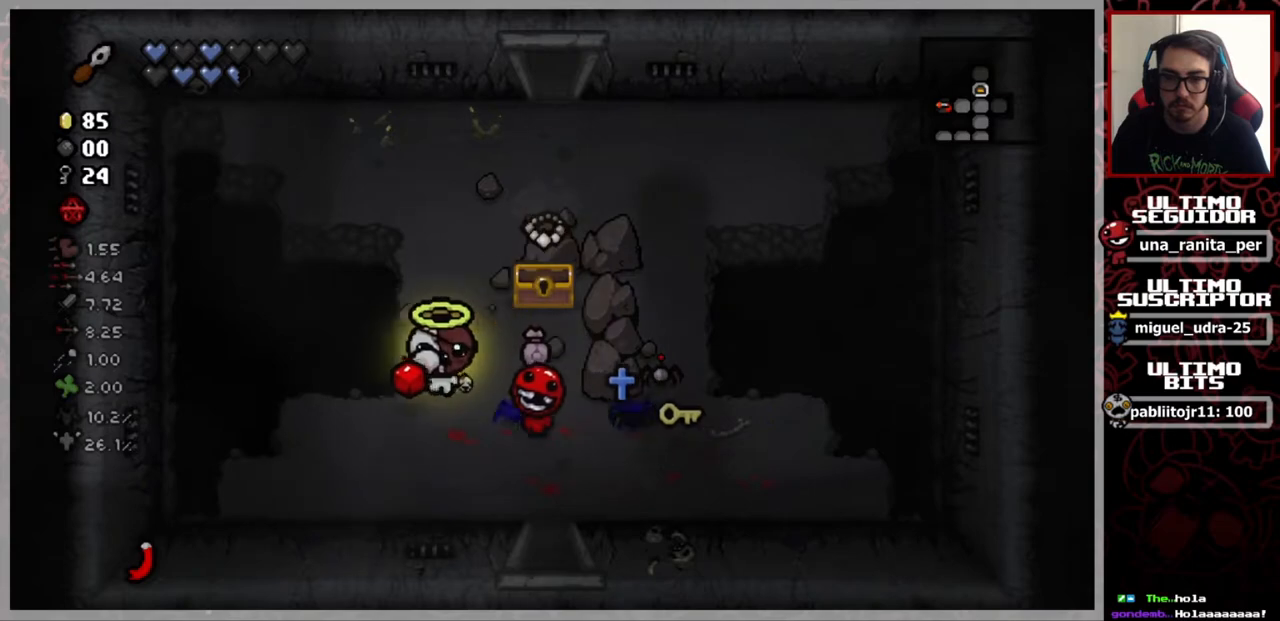
{"buttons": [], "left_stick": "up-left", "right_stick": "center", "events": [[117, "left_stick", "up-right"], [467, "left_stick", "up-left"]]}
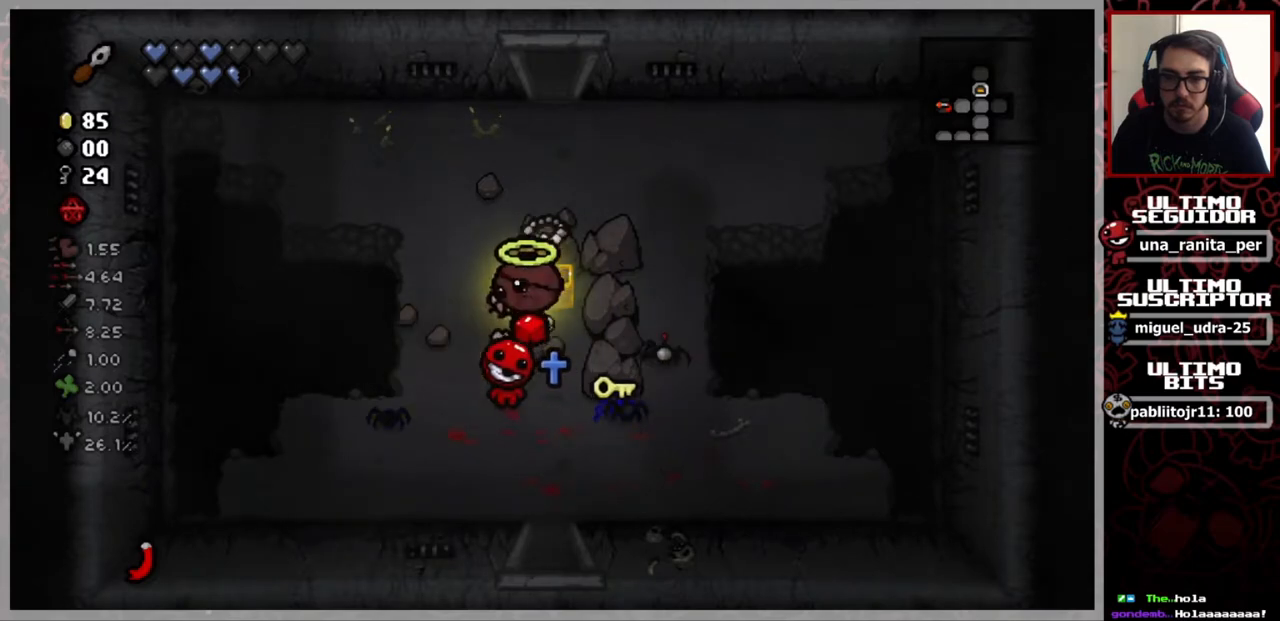
{"buttons": [], "left_stick": "up", "right_stick": "center", "events": [[234, "left_stick", "center"], [467, "left_stick", "up"]]}
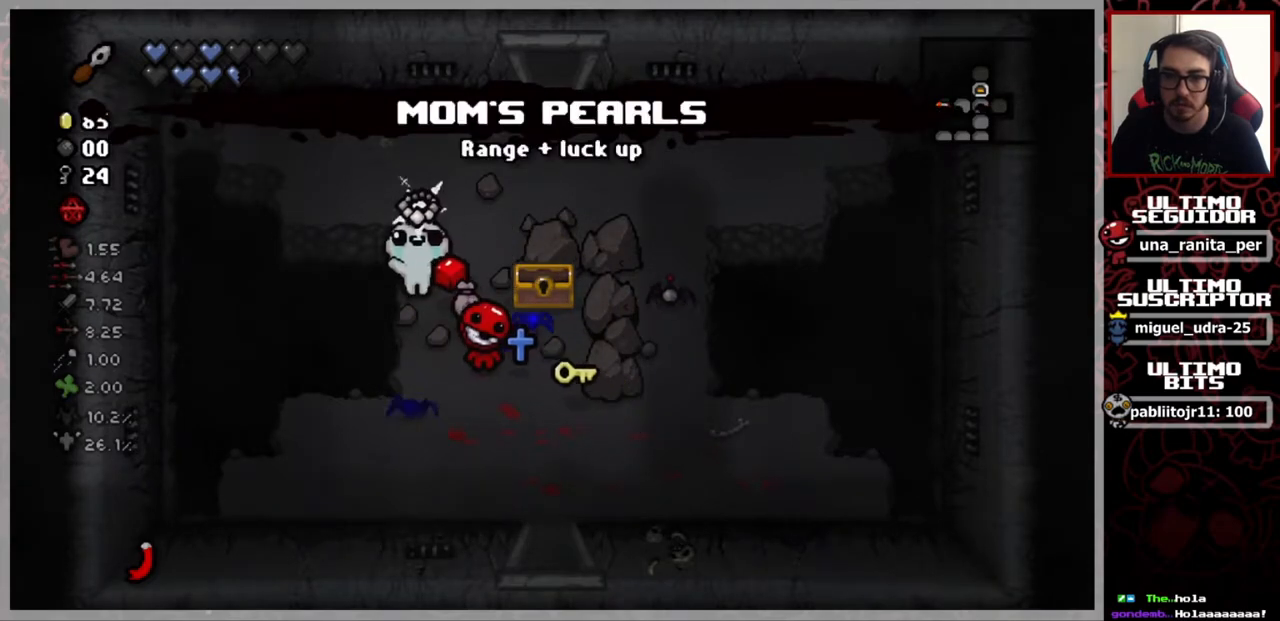
{"buttons": [], "left_stick": "center", "right_stick": "center", "events": [[16, "left_stick", "up-right"], [233, "left_stick", "right"], [400, "left_stick", "center"]]}
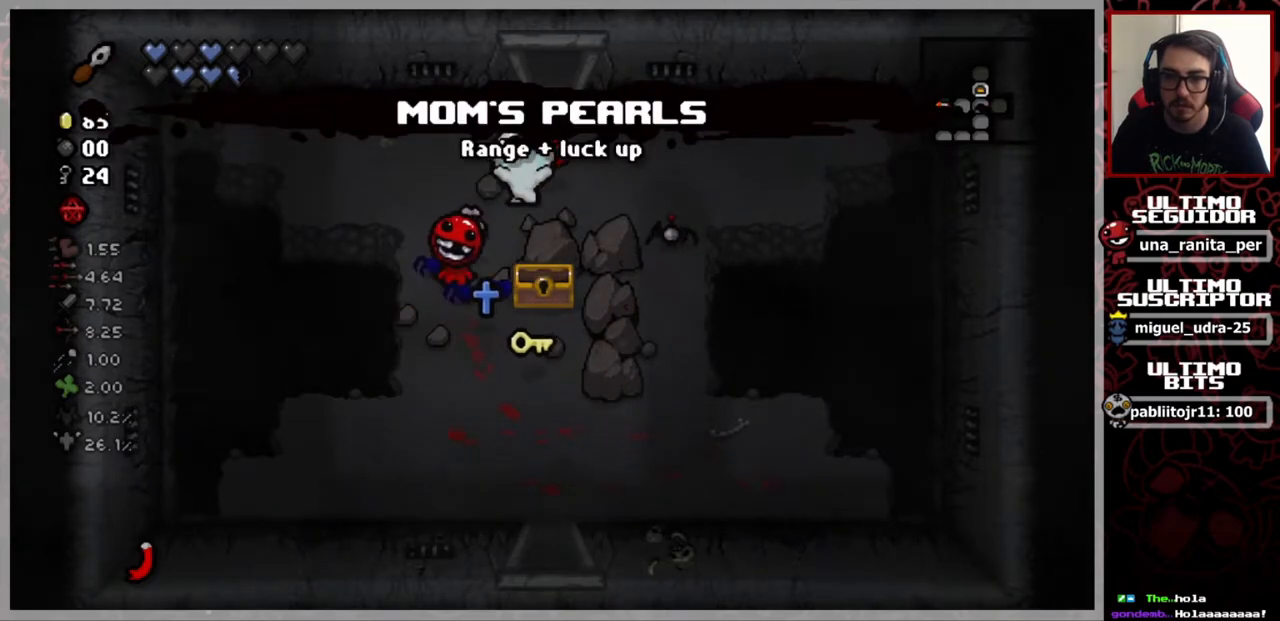
{"buttons": [], "left_stick": "up", "right_stick": "center", "events": [[50, "left_stick", "up"]]}
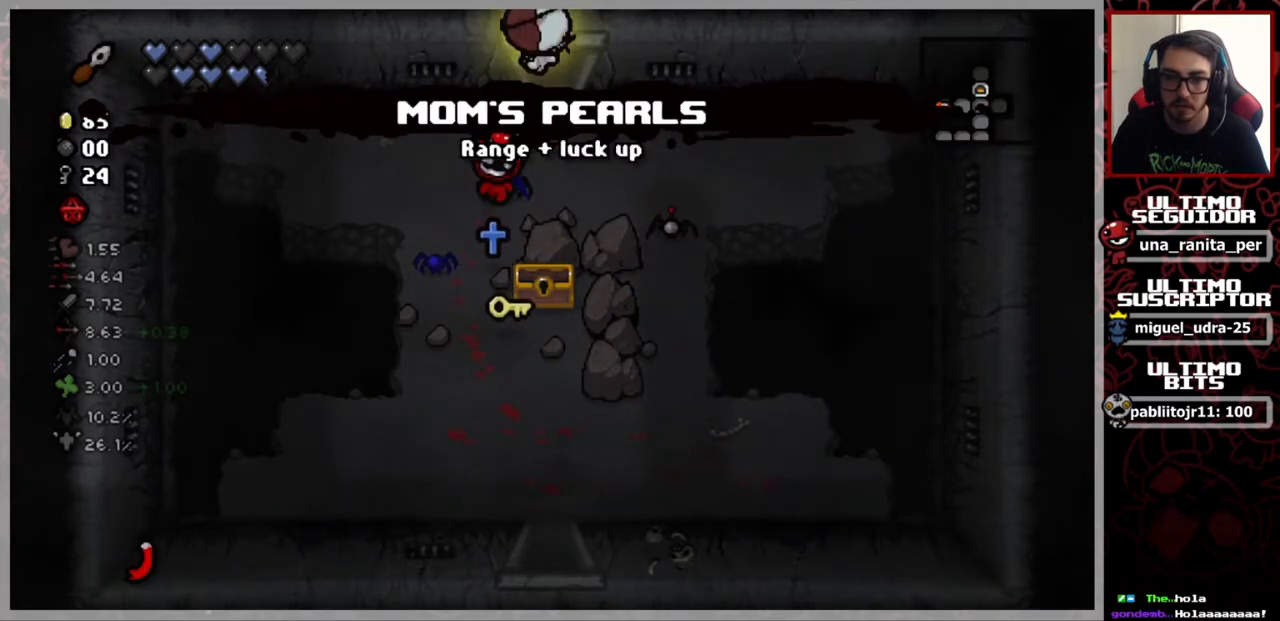
{"buttons": [], "left_stick": "center", "right_stick": "center", "events": [[183, "left_stick", "center"]]}
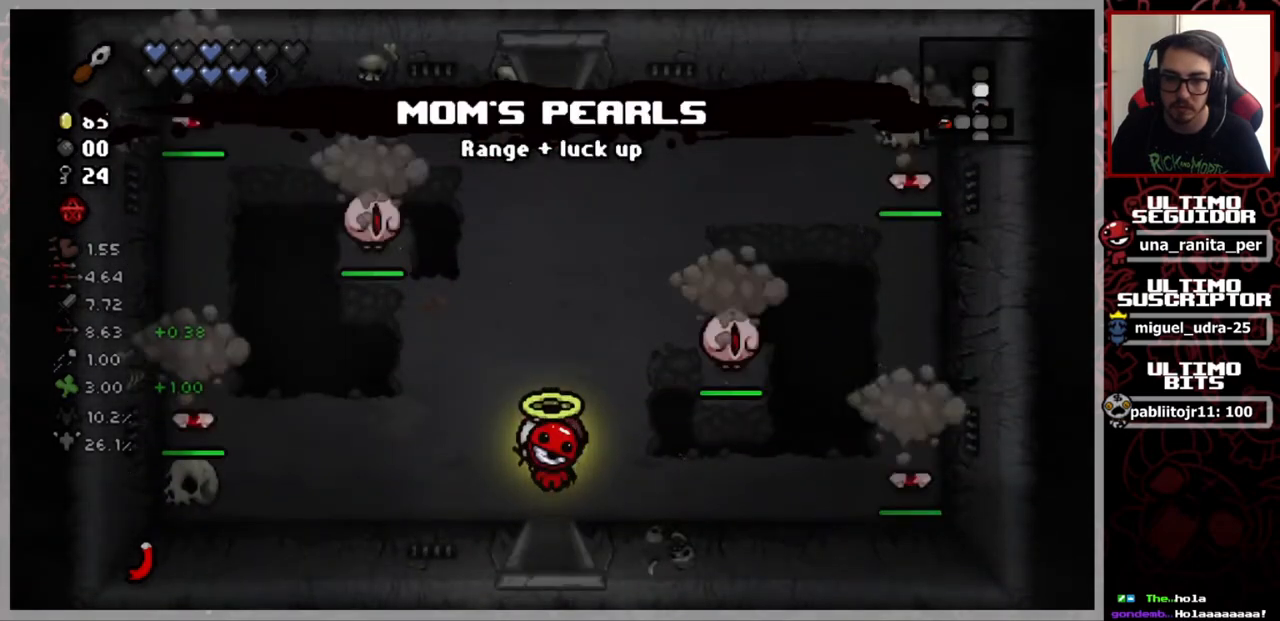
{"buttons": [], "left_stick": "up", "right_stick": "up-right", "events": [[184, "right_stick", "up"], [417, "right_stick", "up-right"], [451, "left_stick", "up"]]}
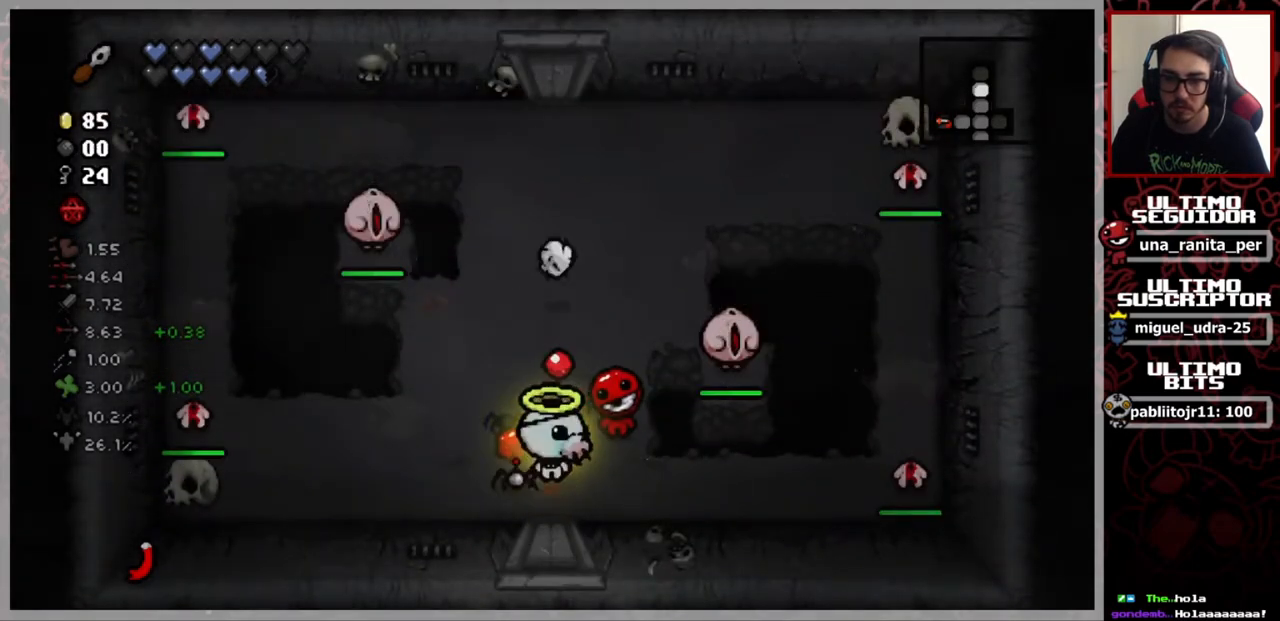
{"buttons": [], "left_stick": "up", "right_stick": "right", "events": [[67, "right_stick", "right"], [83, "left_stick", "center"], [167, "left_stick", "up"], [317, "left_stick", "center"], [500, "left_stick", "up"]]}
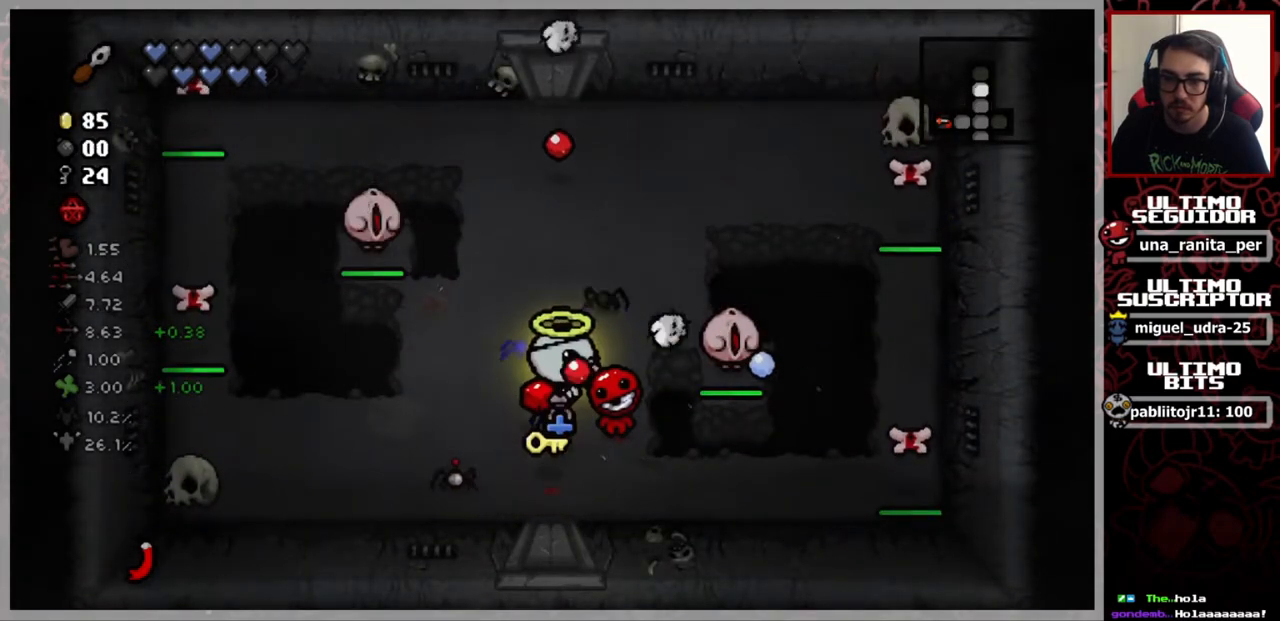
{"buttons": [], "left_stick": "center", "right_stick": "right", "events": [[100, "left_stick", "center"]]}
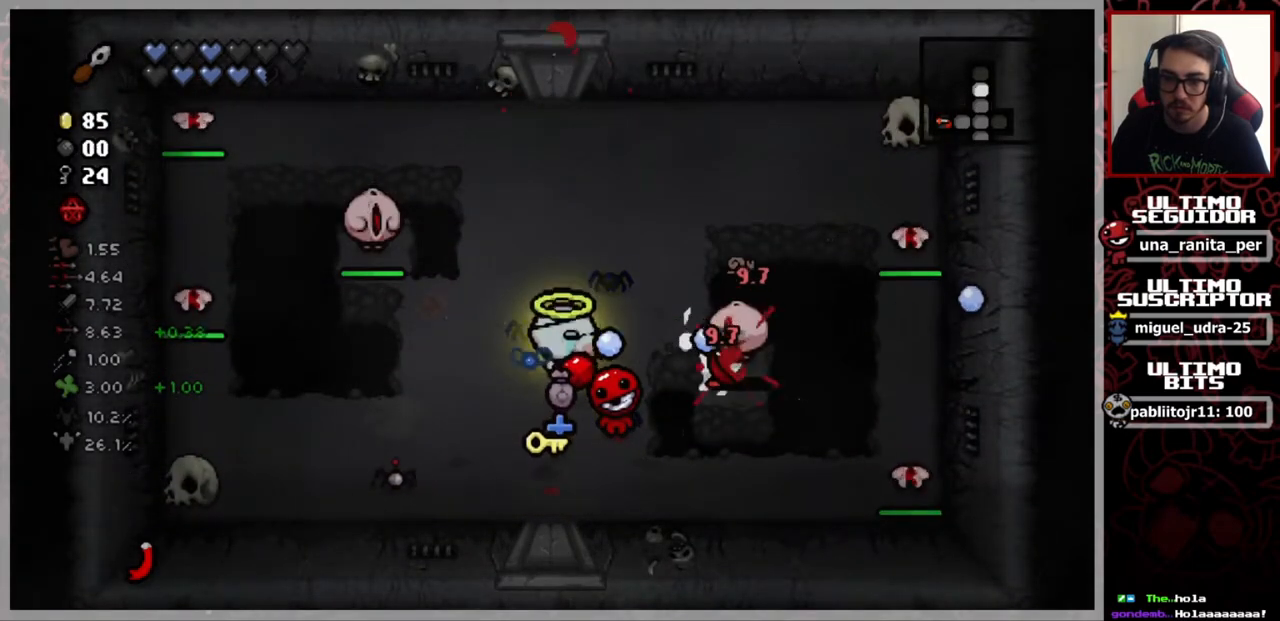
{"buttons": [], "left_stick": "down-left", "right_stick": "center", "events": [[183, "left_stick", "down-left"], [250, "right_stick", "up-right"], [400, "right_stick", "center"]]}
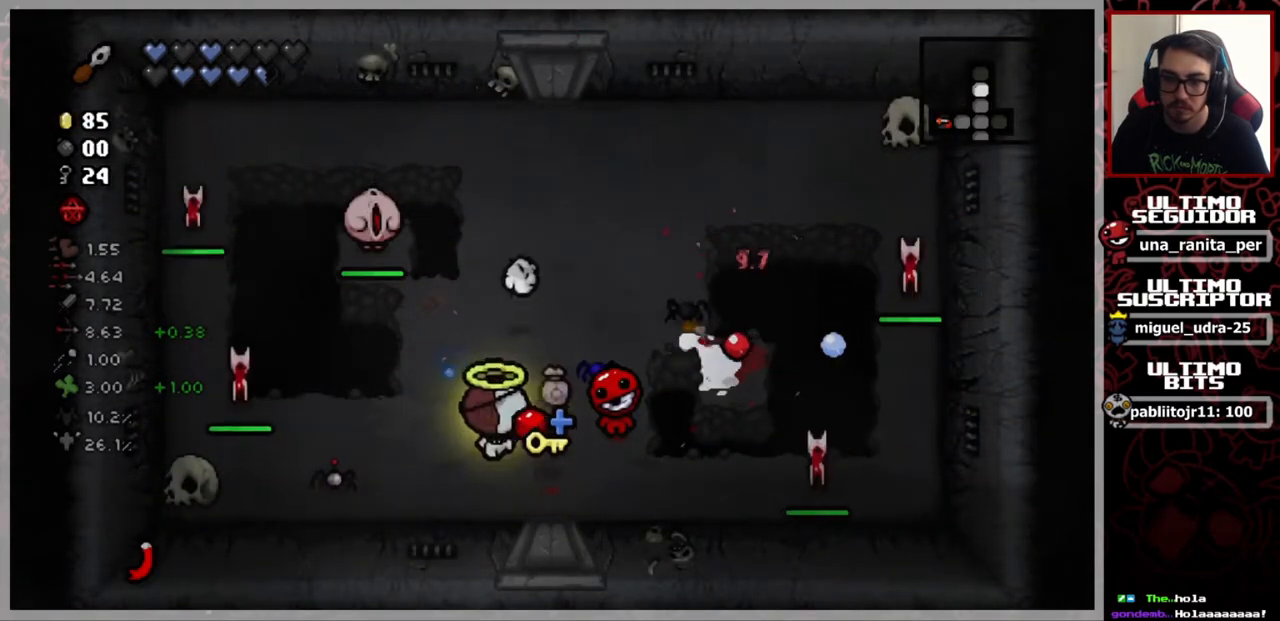
{"buttons": [], "left_stick": "center", "right_stick": "up", "events": [[84, "left_stick", "left"], [84, "right_stick", "up"], [234, "left_stick", "up"], [451, "left_stick", "center"]]}
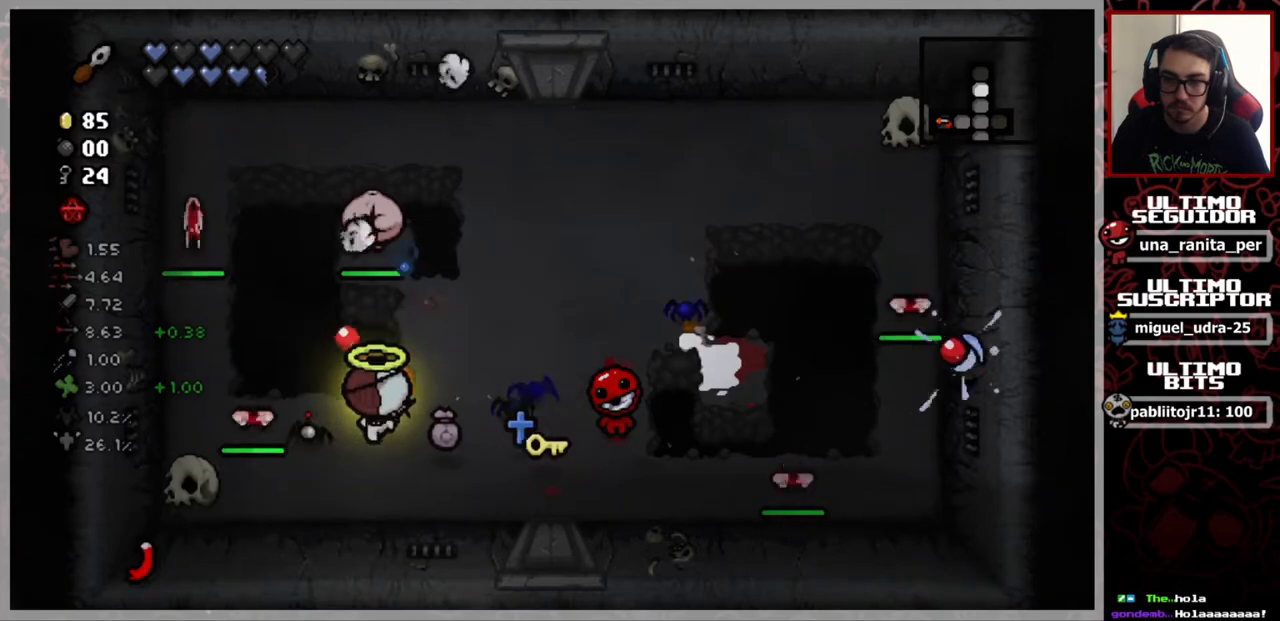
{"buttons": [], "left_stick": "up", "right_stick": "left", "events": [[67, "left_stick", "up-right"], [317, "right_stick", "up-left"], [434, "right_stick", "left"], [451, "left_stick", "up"]]}
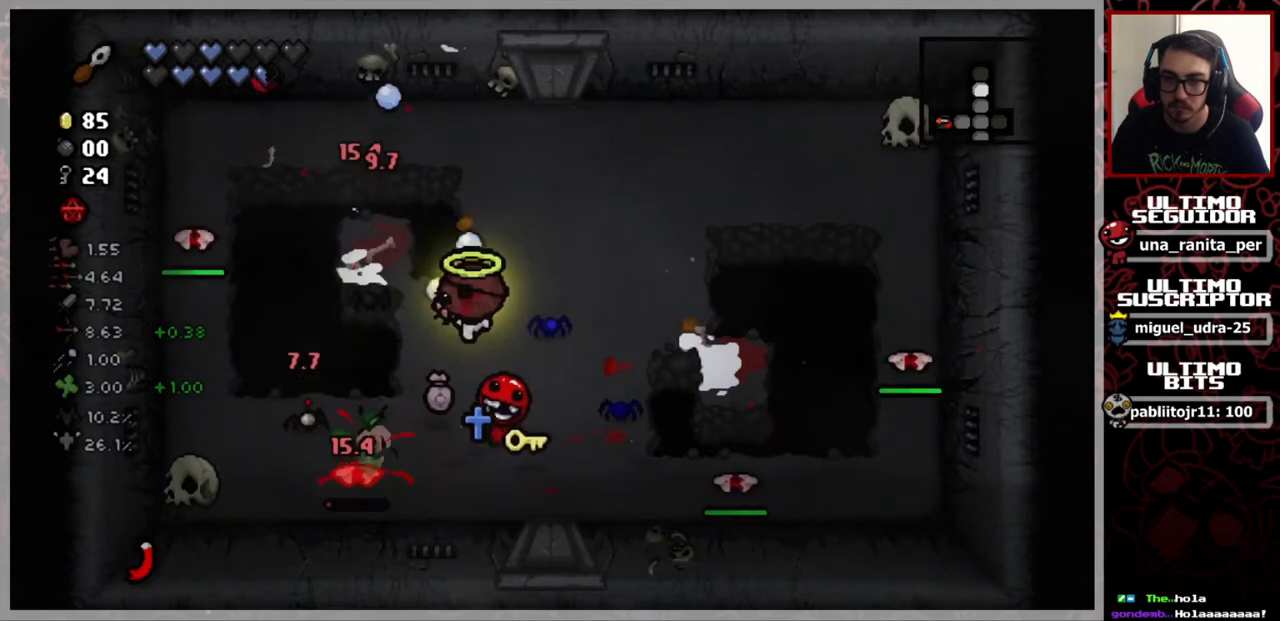
{"buttons": [], "left_stick": "left", "right_stick": "down-left", "events": [[66, "right_stick", "down-left"], [417, "left_stick", "left"]]}
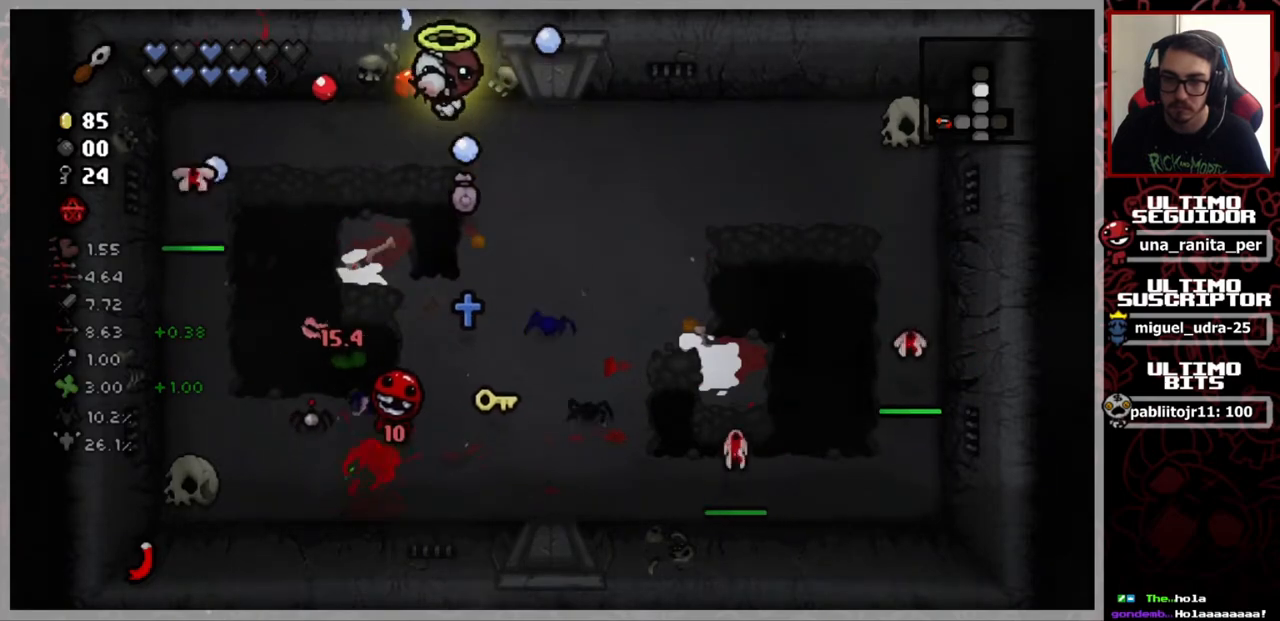
{"buttons": [], "left_stick": "center", "right_stick": "down-left", "events": [[184, "left_stick", "center"]]}
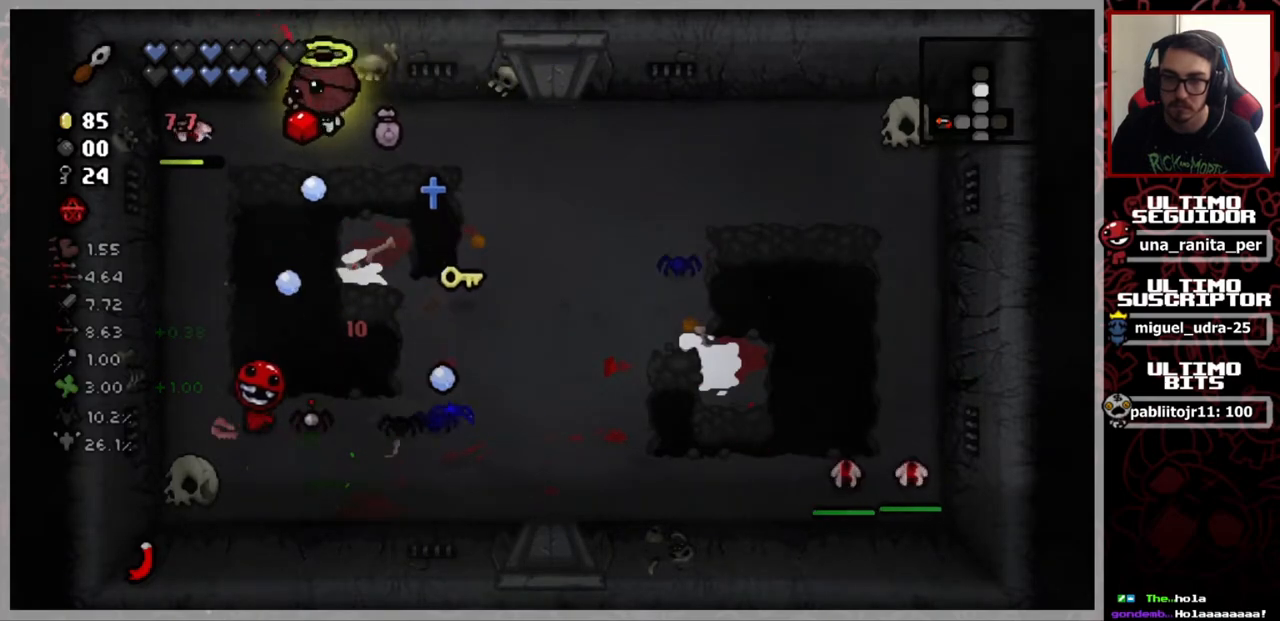
{"buttons": [], "left_stick": "right", "right_stick": "left", "events": [[83, "left_stick", "right"], [216, "right_stick", "left"], [233, "left_stick", "center"], [300, "left_stick", "right"]]}
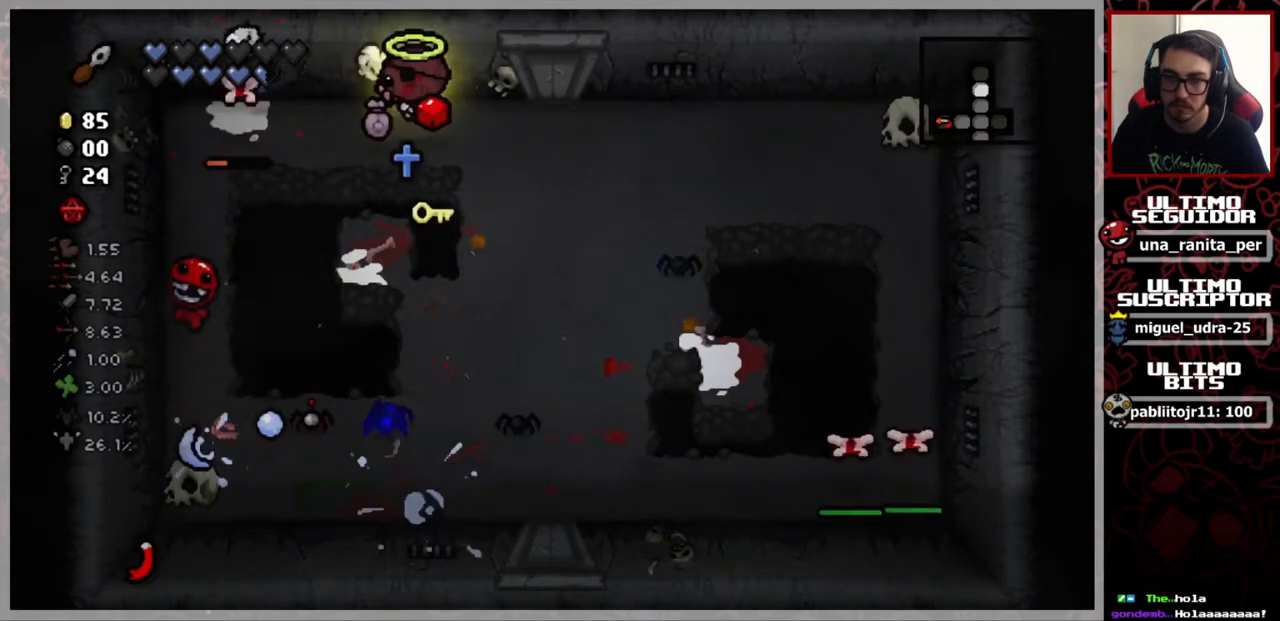
{"buttons": [], "left_stick": "center", "right_stick": "center", "events": [[300, "right_stick", "down-left"], [417, "right_stick", "center"], [451, "left_stick", "center"]]}
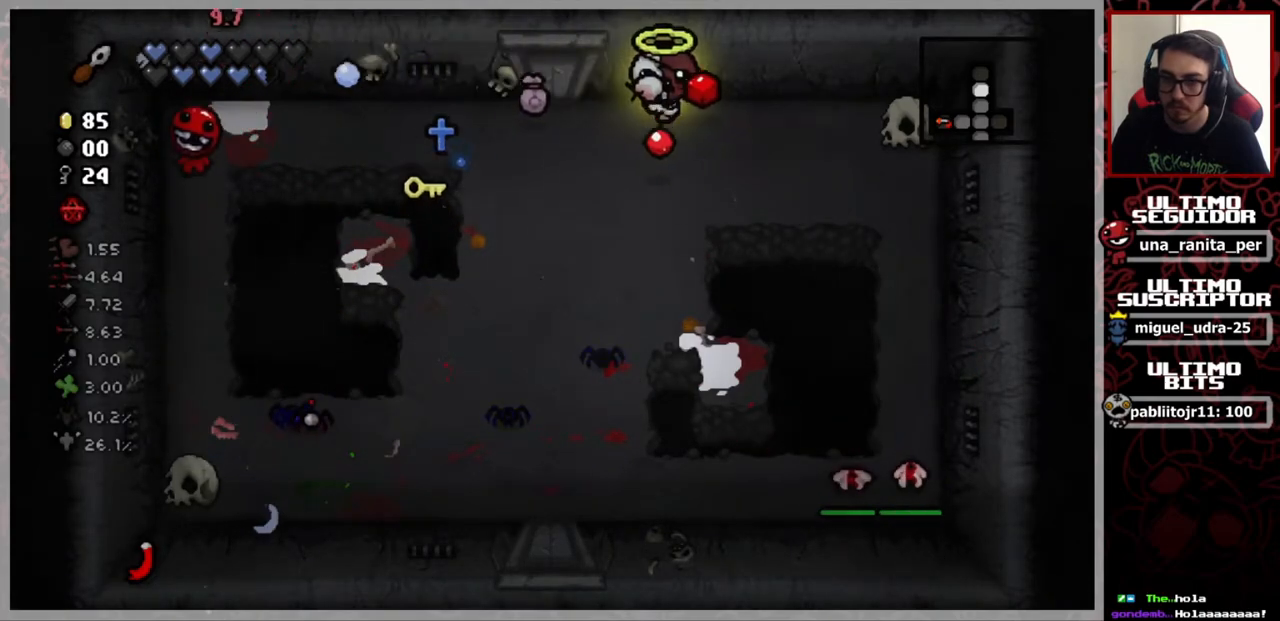
{"buttons": [], "left_stick": "down-right", "right_stick": "down", "events": [[33, "left_stick", "right"], [66, "right_stick", "down"], [300, "left_stick", "down-right"]]}
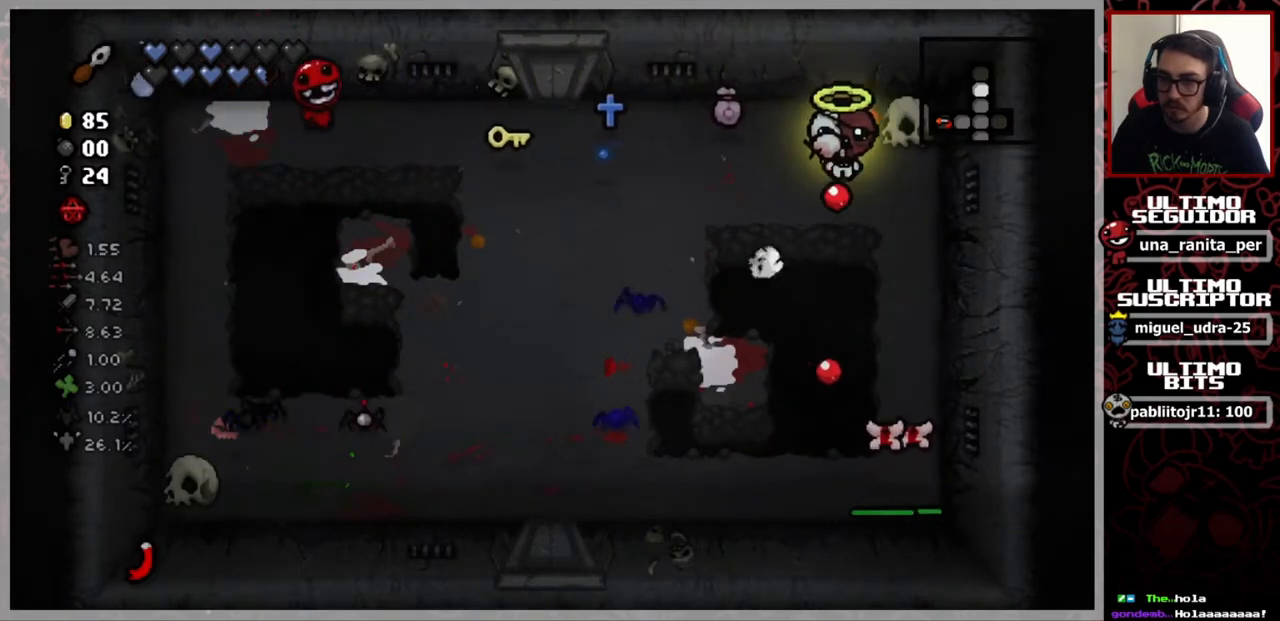
{"buttons": [], "left_stick": "center", "right_stick": "down", "events": [[217, "left_stick", "center"]]}